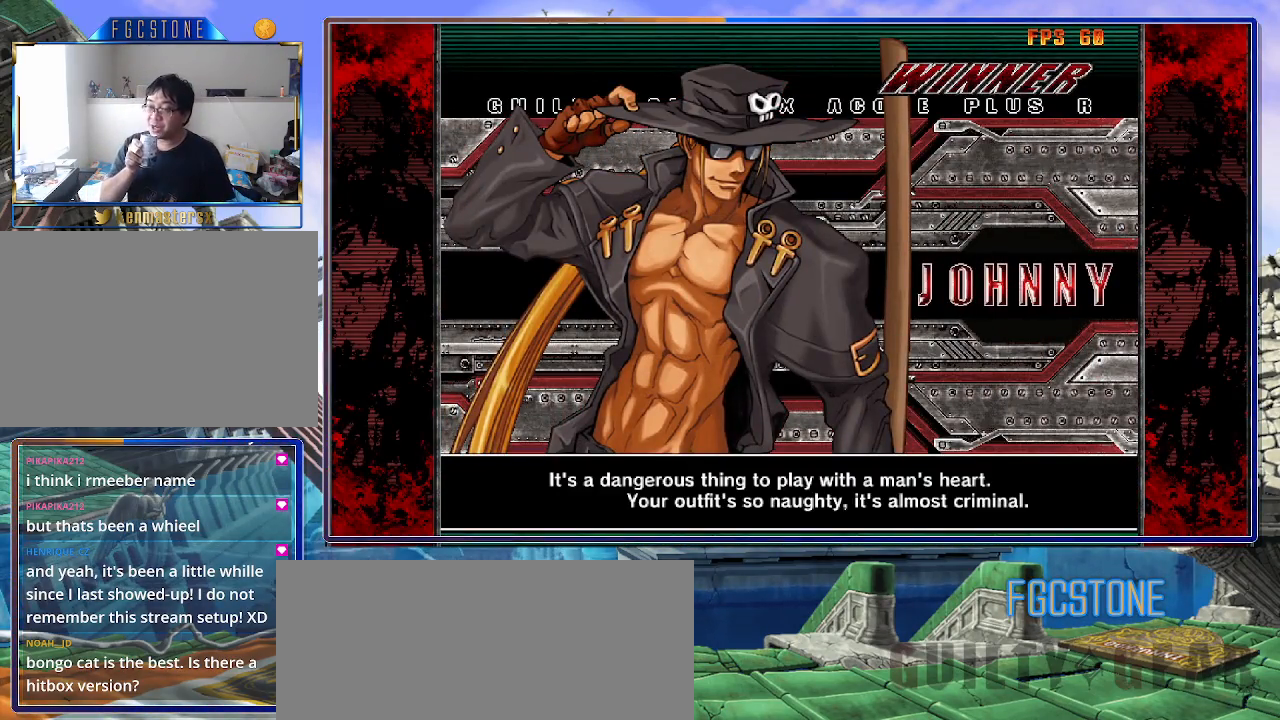
Gameplay with a controller (arcade stick); each line is a JSON object with the inputs held at the frame after it. "events" lists button and stick changes between this image and that frame as [ms after this image, input, new state], when the widget could be followed in between. Not read: L3 R3.
{"buttons": ["P"], "left_stick": "center", "events": [[483, "P", "down"]]}
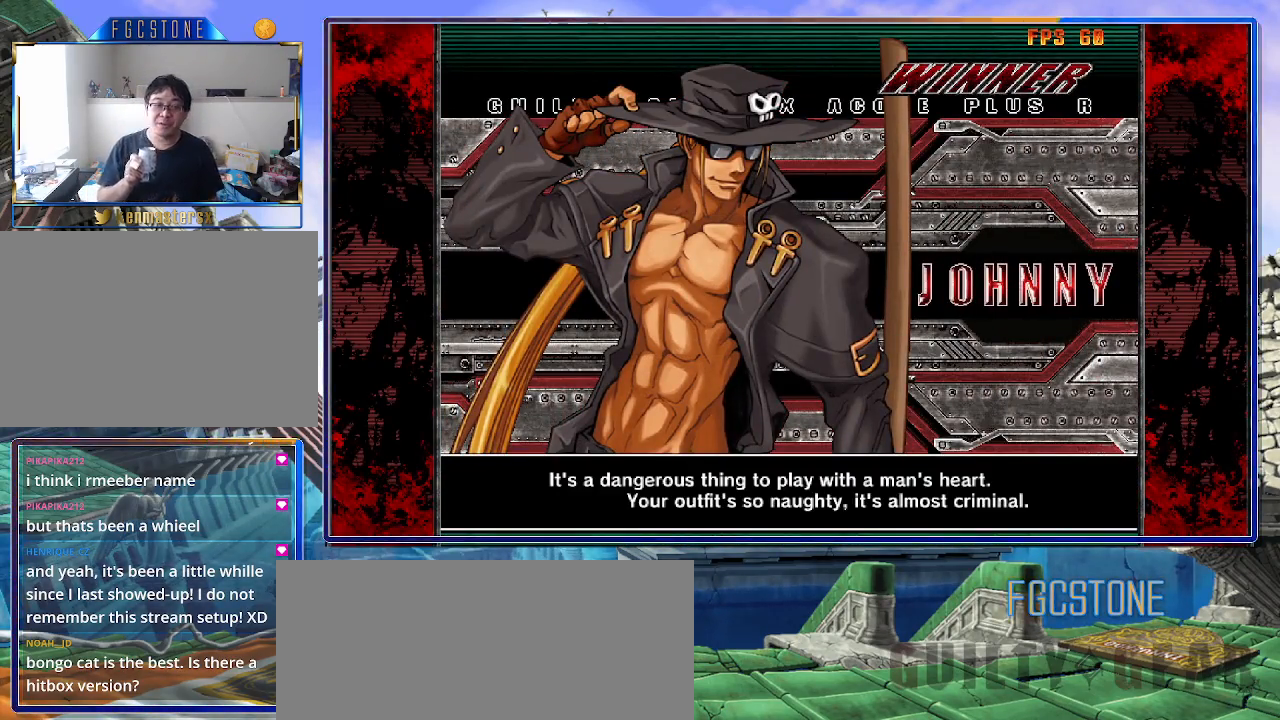
{"buttons": [], "left_stick": "center", "events": [[83, "P", "up"]]}
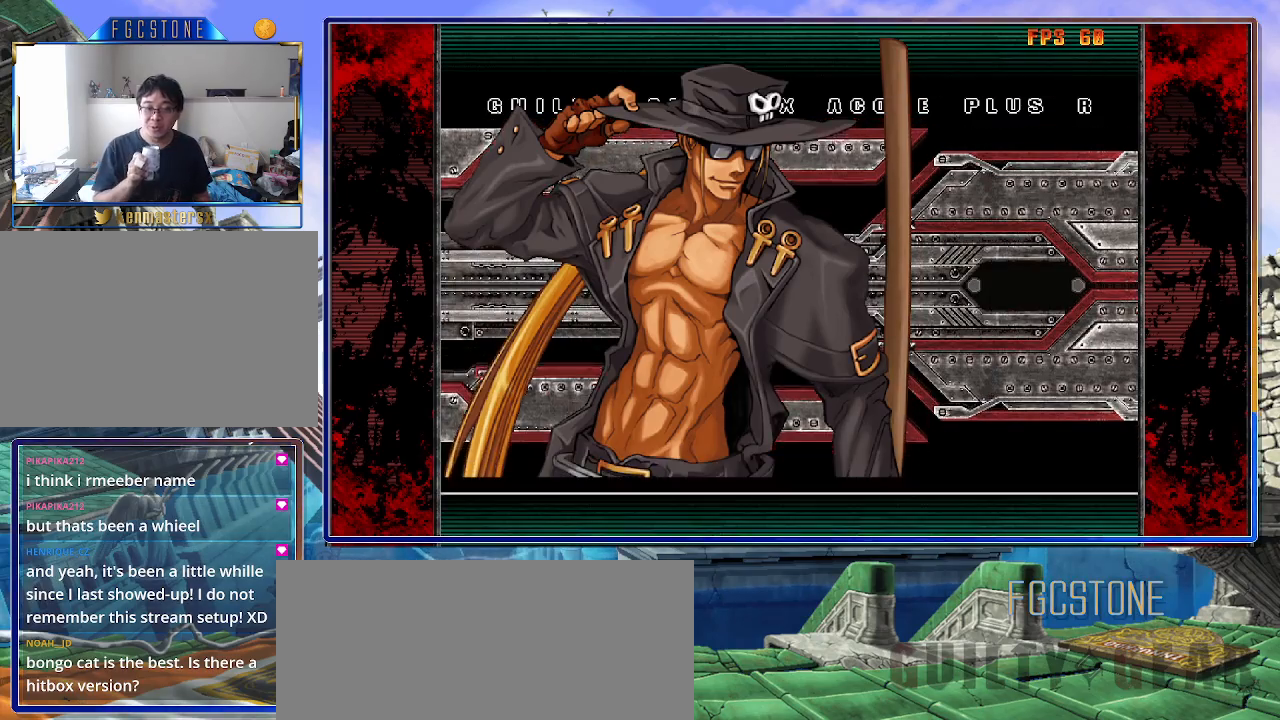
{"buttons": ["P"], "left_stick": "center", "events": [[400, "P", "down"]]}
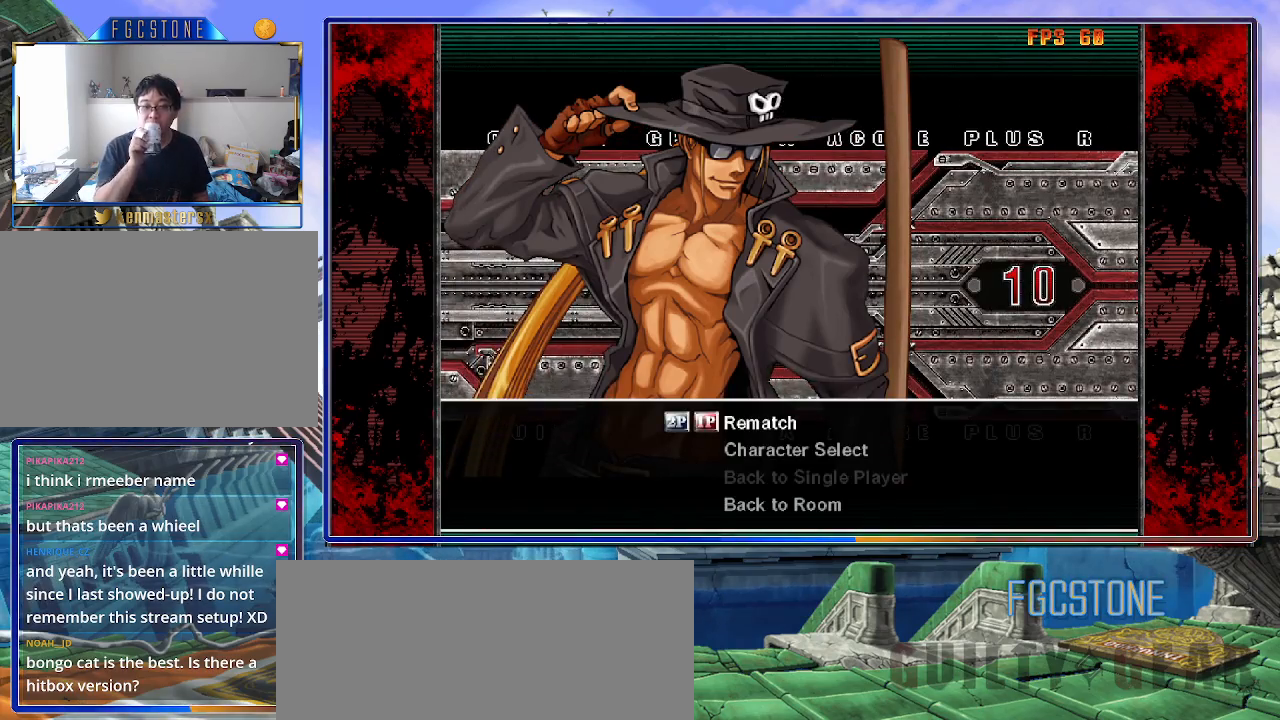
{"buttons": [], "left_stick": "center", "events": [[17, "P", "up"]]}